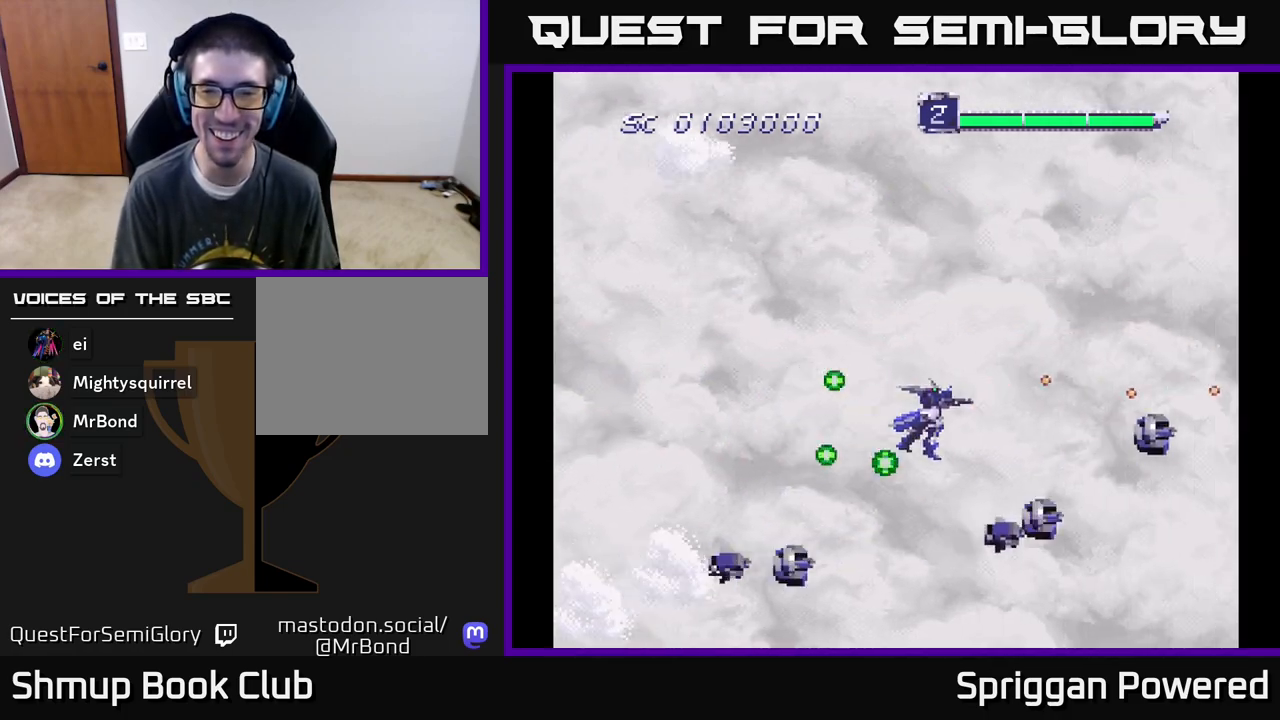
Gameplay with a controller (Xbox layout); each line is a JSON object with the inputs held at the frame after it. "events" lists button and stick changes between this image and that frame as [ms after this image, input, new state], when the widget could be followed in between. Not read: left_stick right_stick.
{"buttons": ["A"], "events": [[50, "A", "down"], [167, "A", "up"], [250, "A", "down"], [367, "A", "up"], [433, "A", "down"]]}
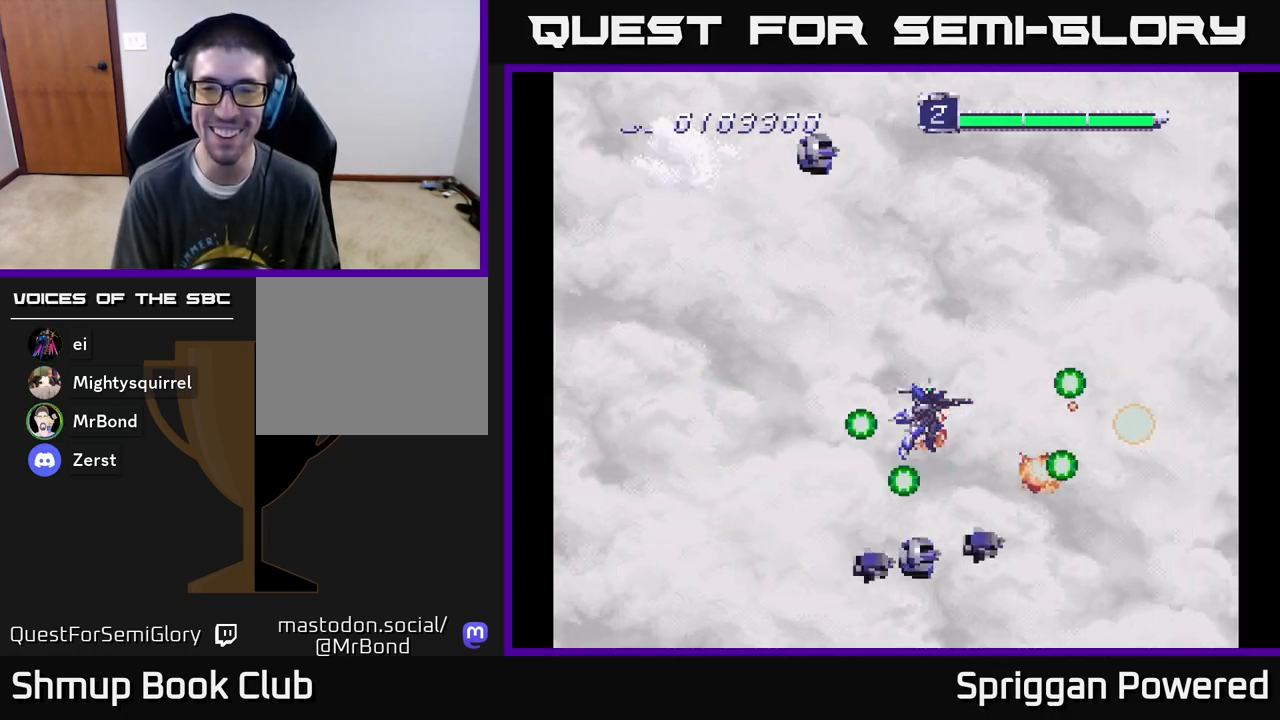
{"buttons": [], "events": [[50, "A", "up"], [67, "DPAD_LEFT", "down"], [133, "A", "down"], [200, "DPAD_LEFT", "up"], [250, "A", "up"], [333, "A", "down"], [450, "A", "up"]]}
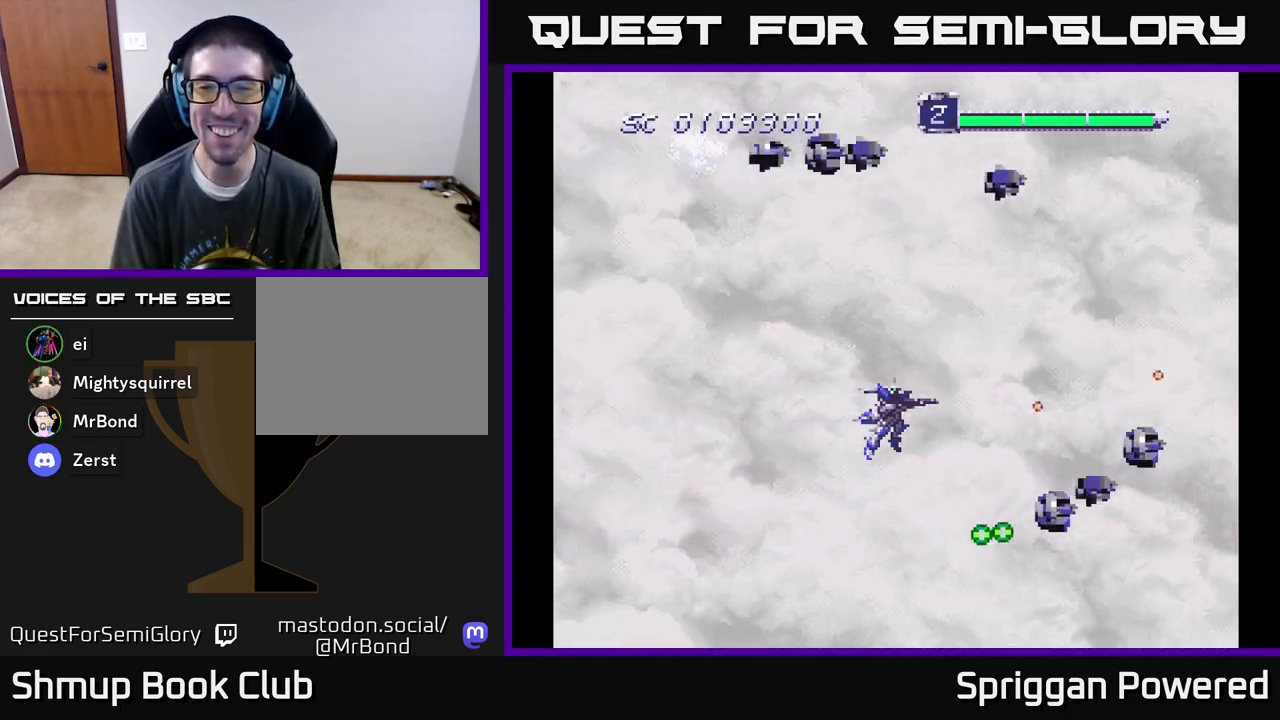
{"buttons": ["A", "DPAD_UP"], "events": [[33, "A", "down"], [150, "A", "up"], [217, "A", "down"], [350, "A", "up"], [417, "A", "down"], [483, "DPAD_UP", "down"]]}
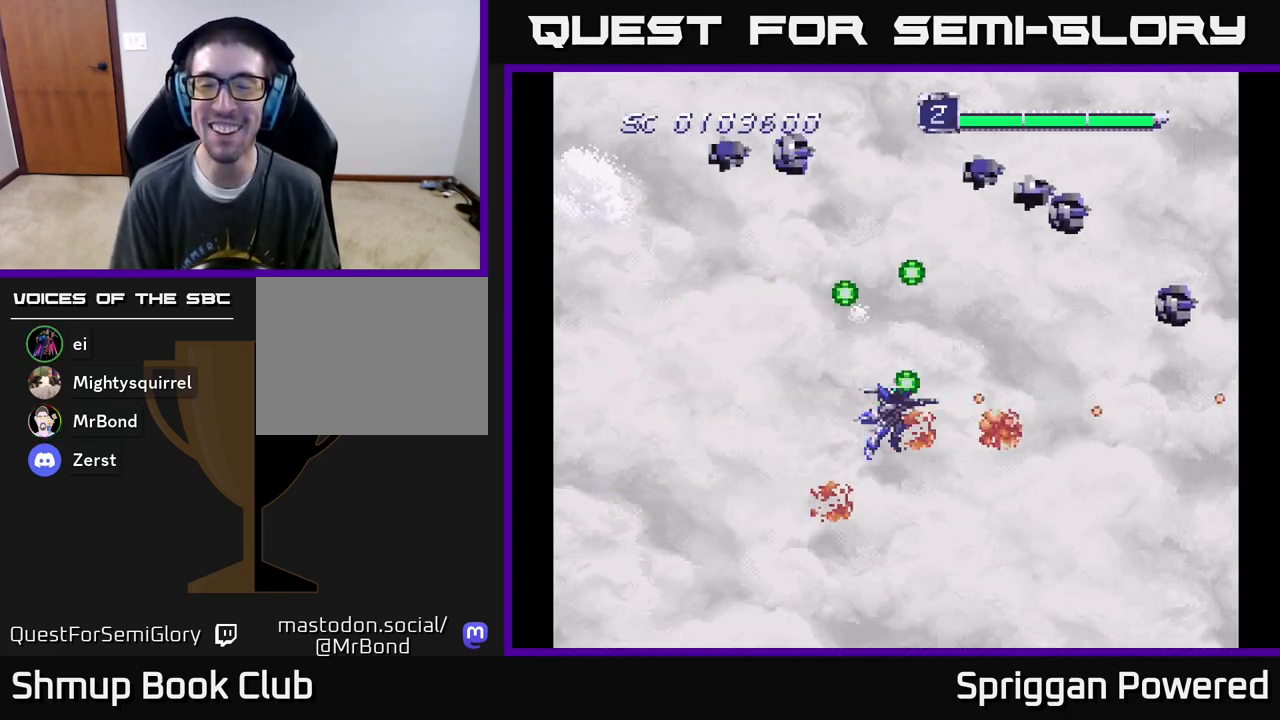
{"buttons": [], "events": [[50, "A", "up"], [50, "DPAD_LEFT", "down"], [117, "A", "down"], [150, "DPAD_UP", "up"], [250, "A", "up"], [333, "A", "down"], [400, "DPAD_LEFT", "up"], [450, "A", "up"]]}
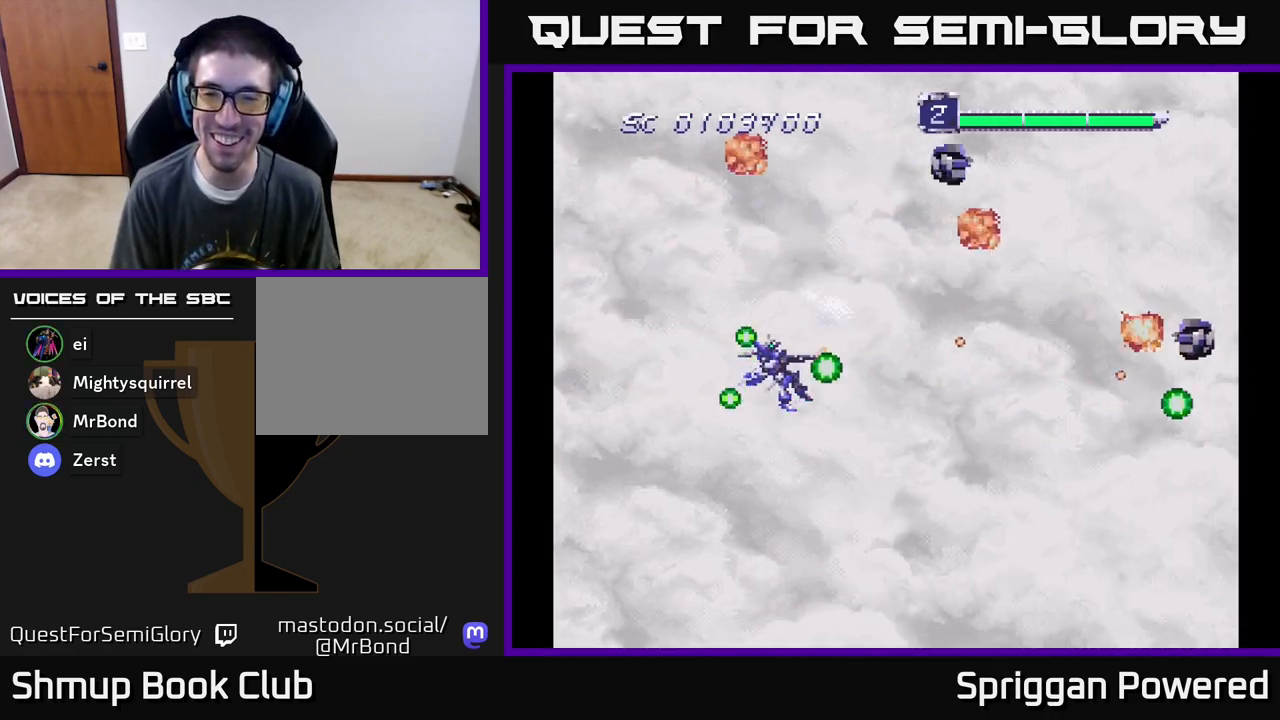
{"buttons": ["A", "DPAD_UP"]}
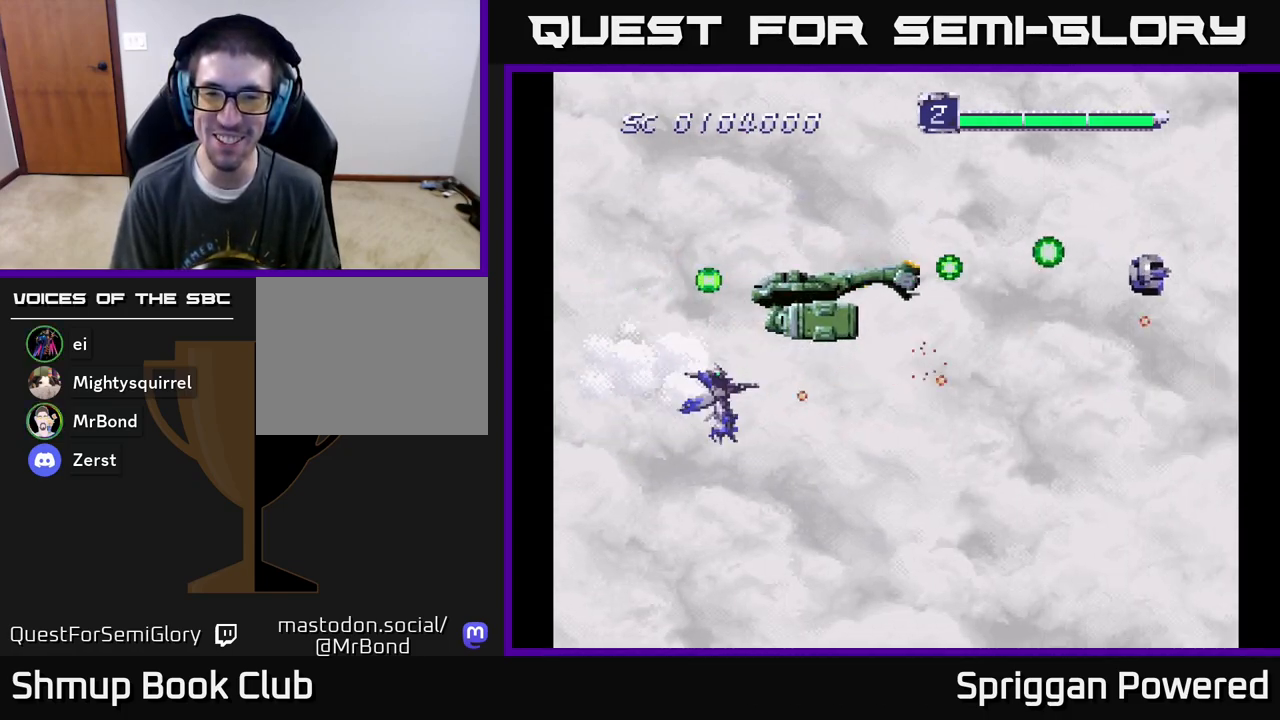
{"buttons": ["A", "DPAD_RIGHT"]}
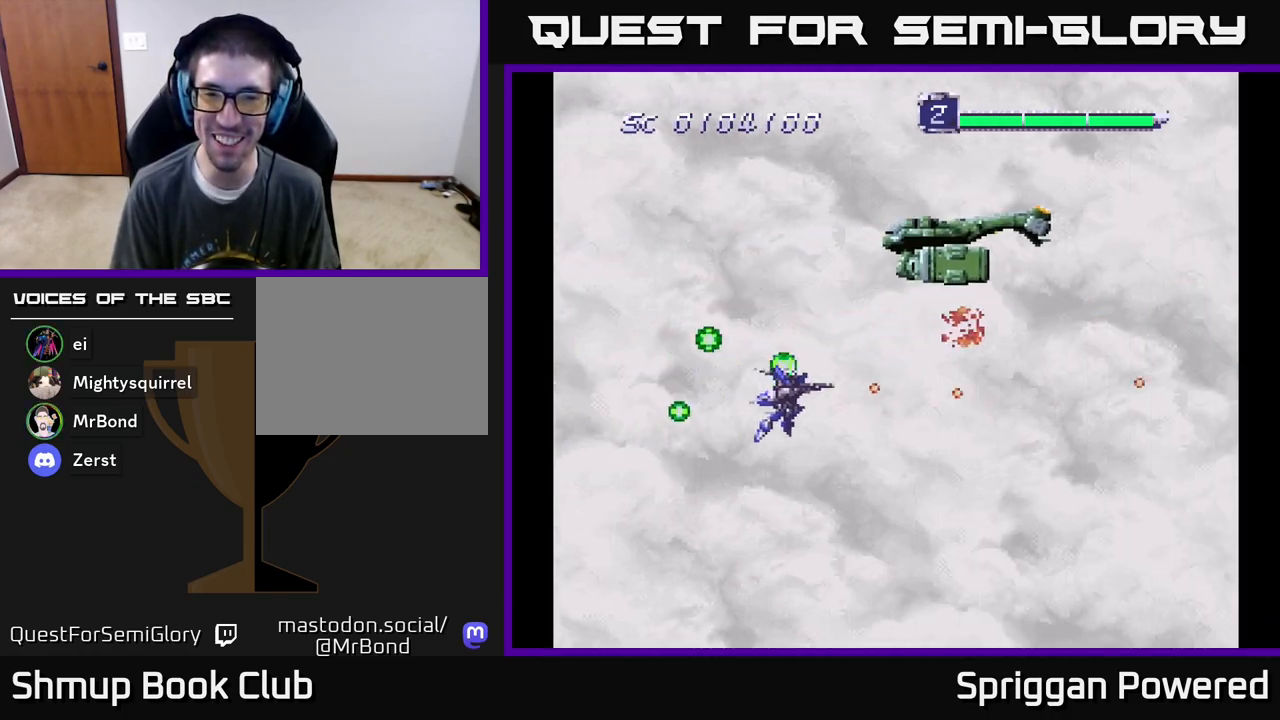
{"buttons": ["A", "DPAD_UP"], "events": [[117, "A", "up"], [183, "A", "down"], [183, "DPAD_DOWN", "down"], [317, "A", "up"], [383, "A", "down"], [383, "DPAD_DOWN", "up"], [400, "DPAD_UP", "down"], [417, "DPAD_RIGHT", "up"]]}
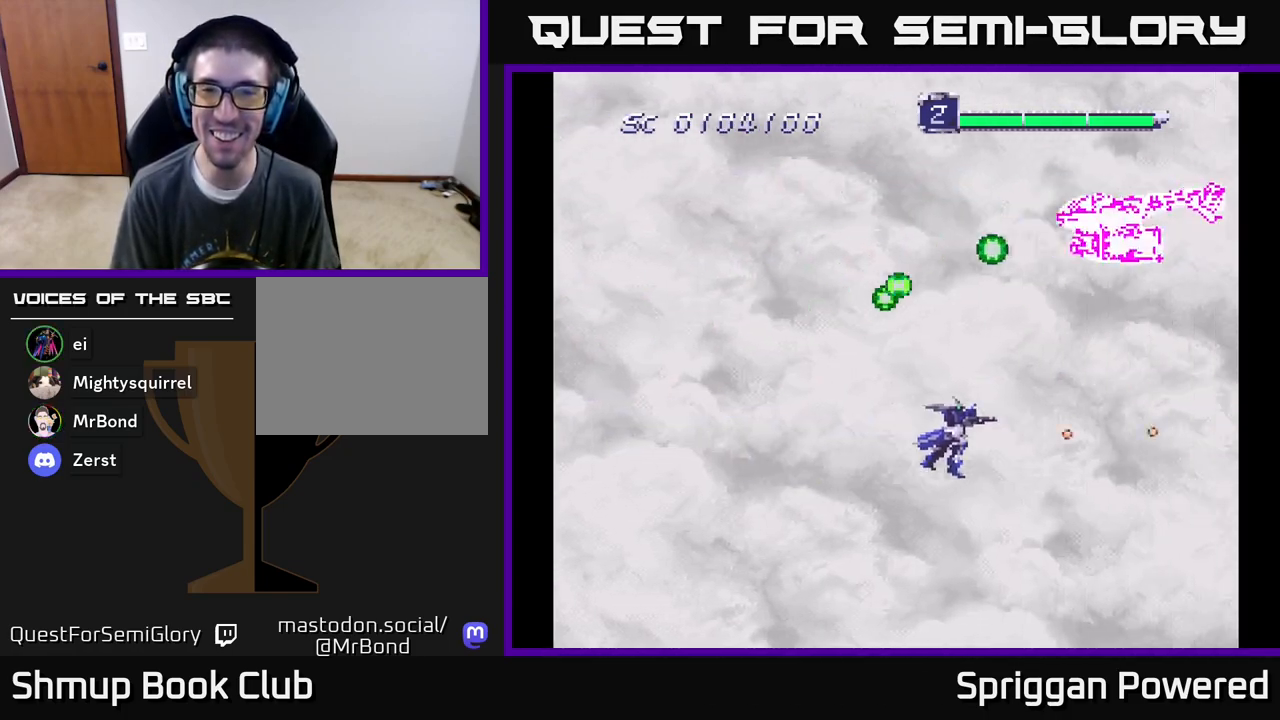
{"buttons": ["A", "DPAD_DOWN", "DPAD_LEFT"], "events": [[17, "A", "up"], [33, "DPAD_LEFT", "down"], [67, "DPAD_UP", "up"], [83, "A", "down"], [100, "DPAD_DOWN", "down"], [150, "DPAD_LEFT", "up"], [217, "A", "up"], [267, "DPAD_DOWN", "up"], [283, "A", "down"], [283, "DPAD_LEFT", "down"], [400, "A", "up"], [433, "DPAD_UP", "down"], [467, "A", "down"], [483, "DPAD_UP", "up"], [500, "DPAD_DOWN", "down"]]}
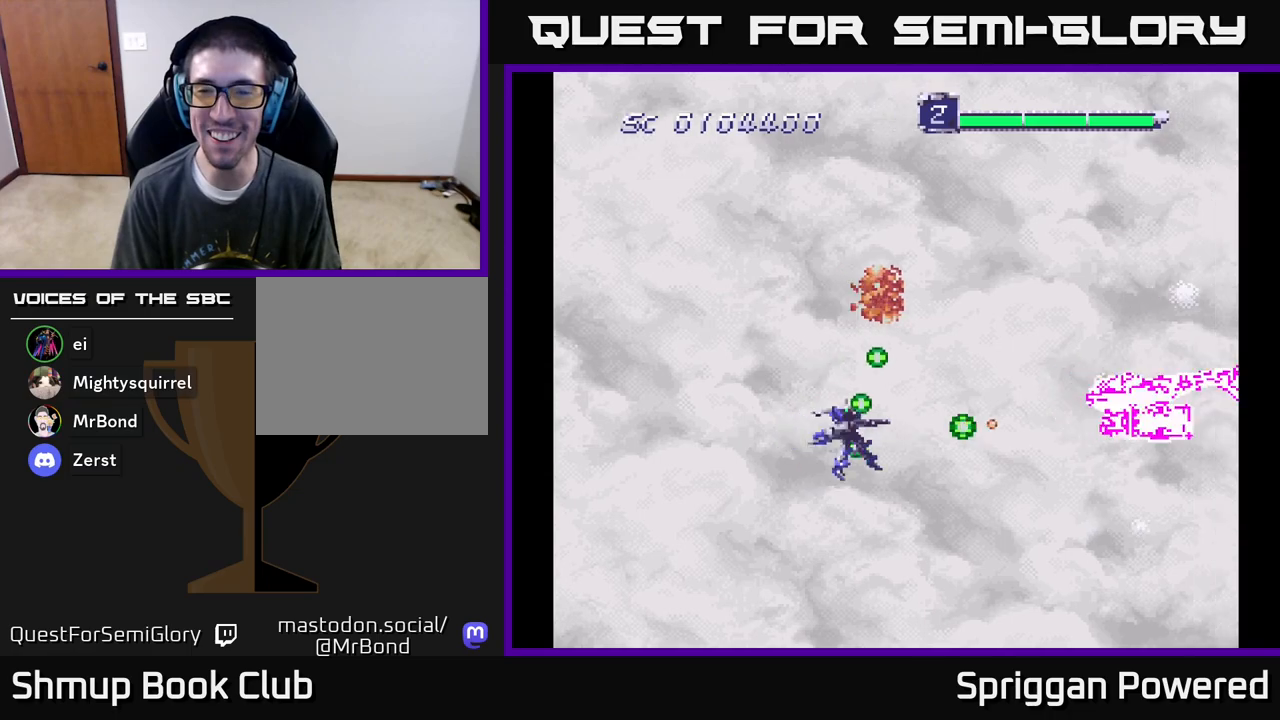
{"buttons": ["DPAD_UP", "DPAD_LEFT"], "events": [[17, "DPAD_LEFT", "up"], [100, "A", "up"], [150, "A", "down"], [300, "A", "up"], [350, "DPAD_LEFT", "down"], [367, "A", "down"], [367, "DPAD_DOWN", "up"], [417, "DPAD_UP", "down"], [483, "A", "up"]]}
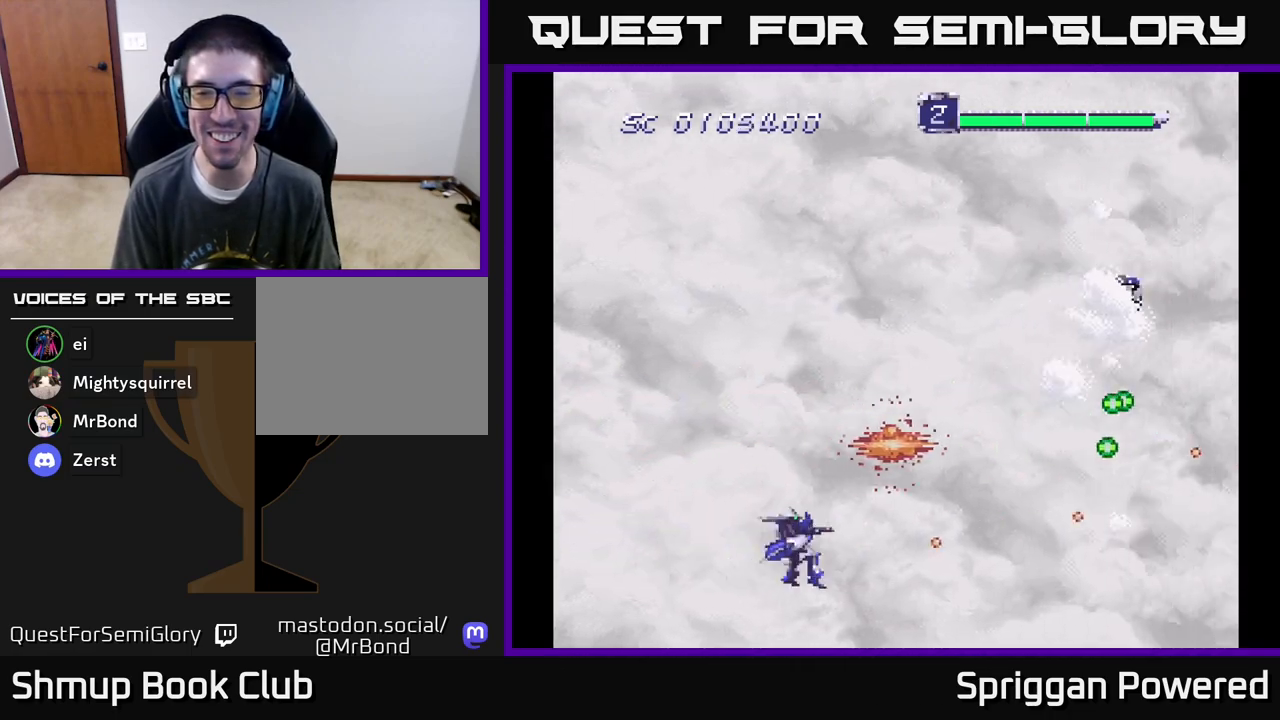
{"buttons": ["A", "DPAD_UP", "DPAD_LEFT"], "events": [[33, "DPAD_LEFT", "up"], [50, "A", "down"], [200, "A", "up"], [217, "DPAD_RIGHT", "down"], [267, "A", "down"], [383, "A", "up"], [383, "DPAD_RIGHT", "up"], [450, "DPAD_LEFT", "down"], [467, "A", "down"]]}
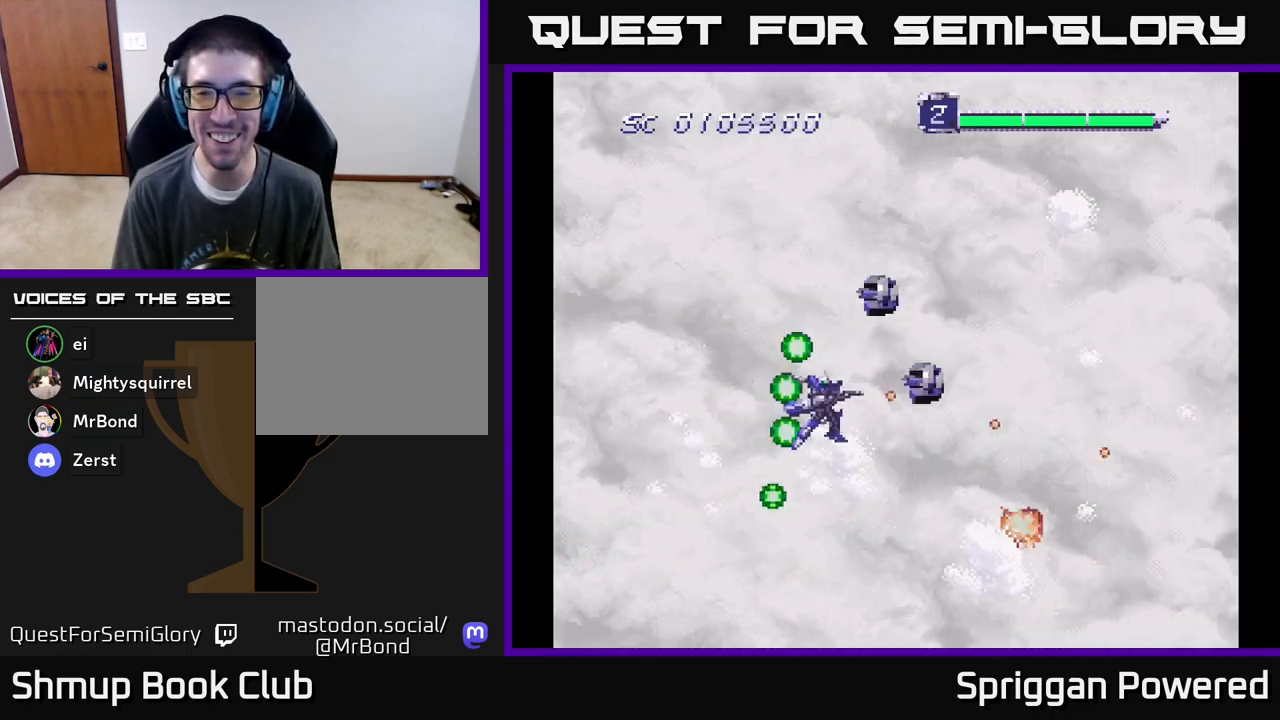
{"buttons": ["A", "DPAD_UP", "DPAD_RIGHT"]}
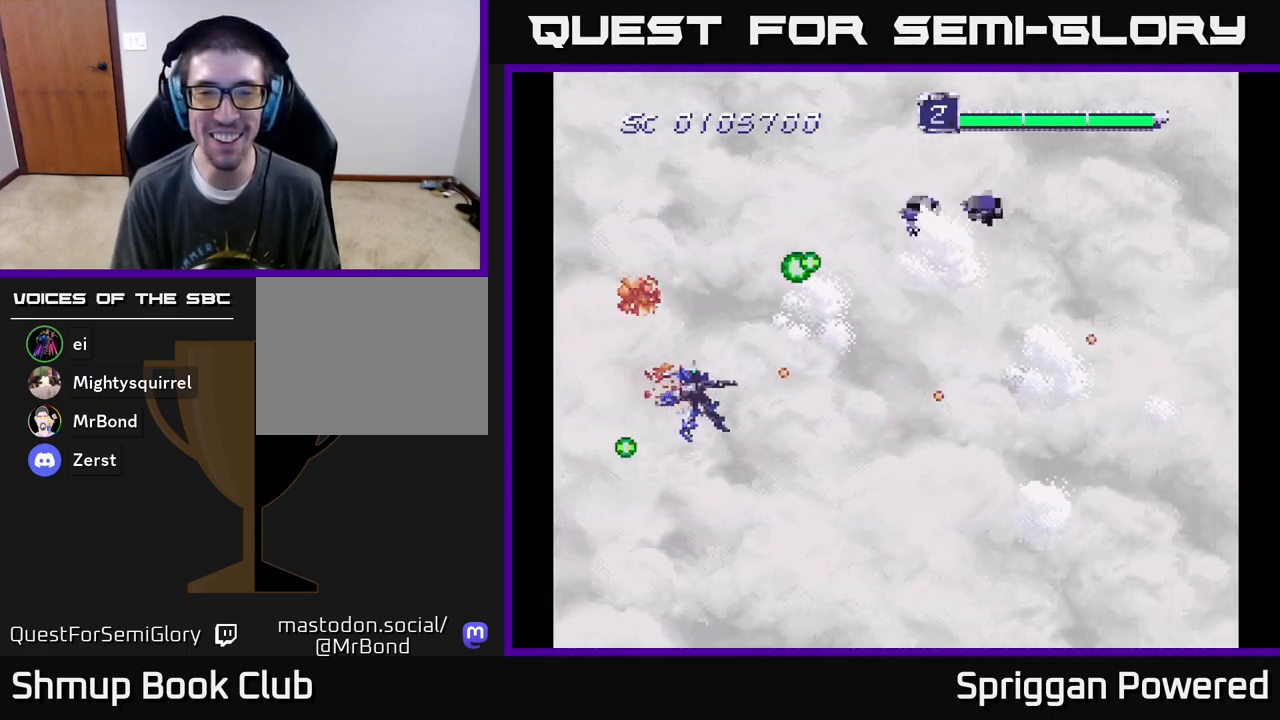
{"buttons": ["DPAD_UP", "DPAD_LEFT"]}
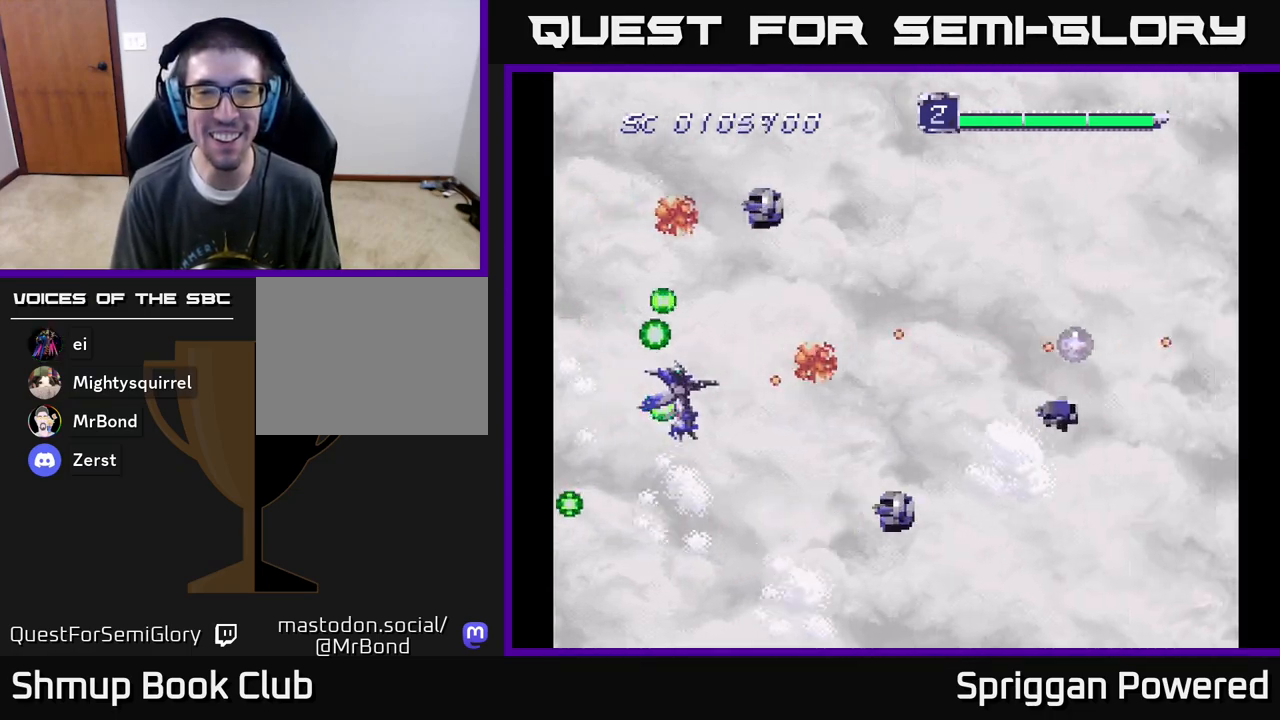
{"buttons": ["A", "DPAD_LEFT"]}
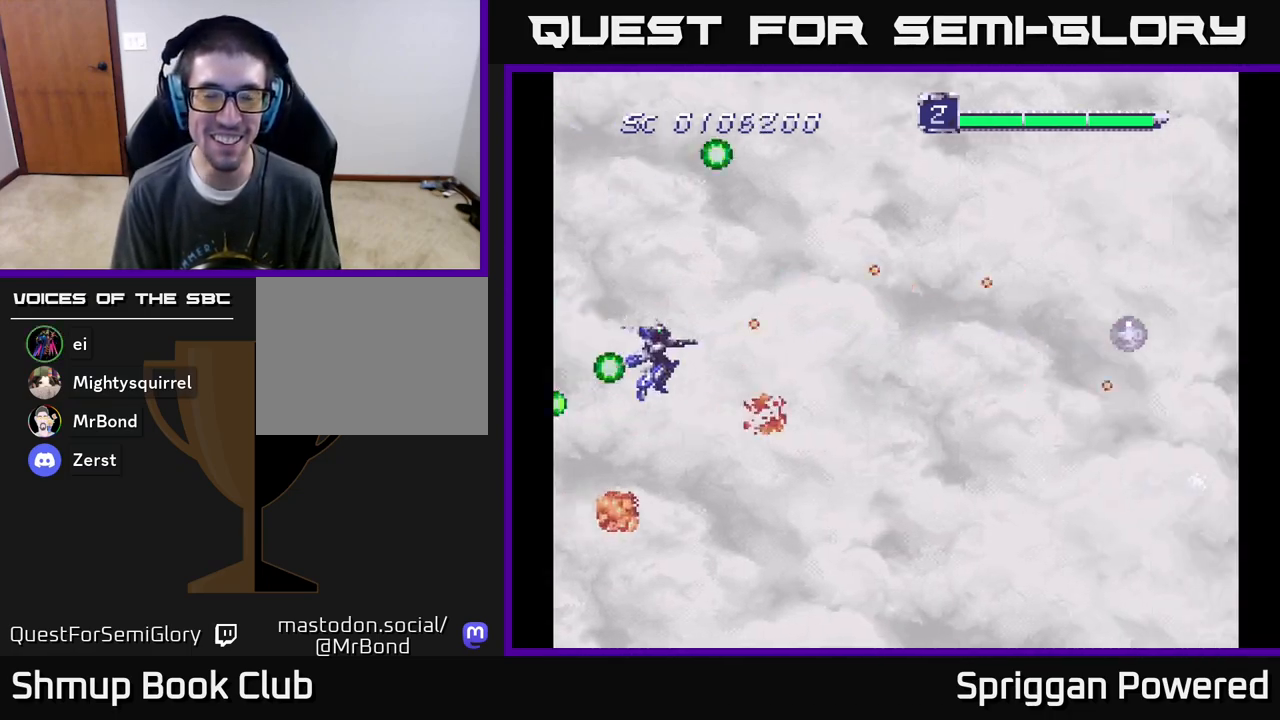
{"buttons": ["DPAD_DOWN"]}
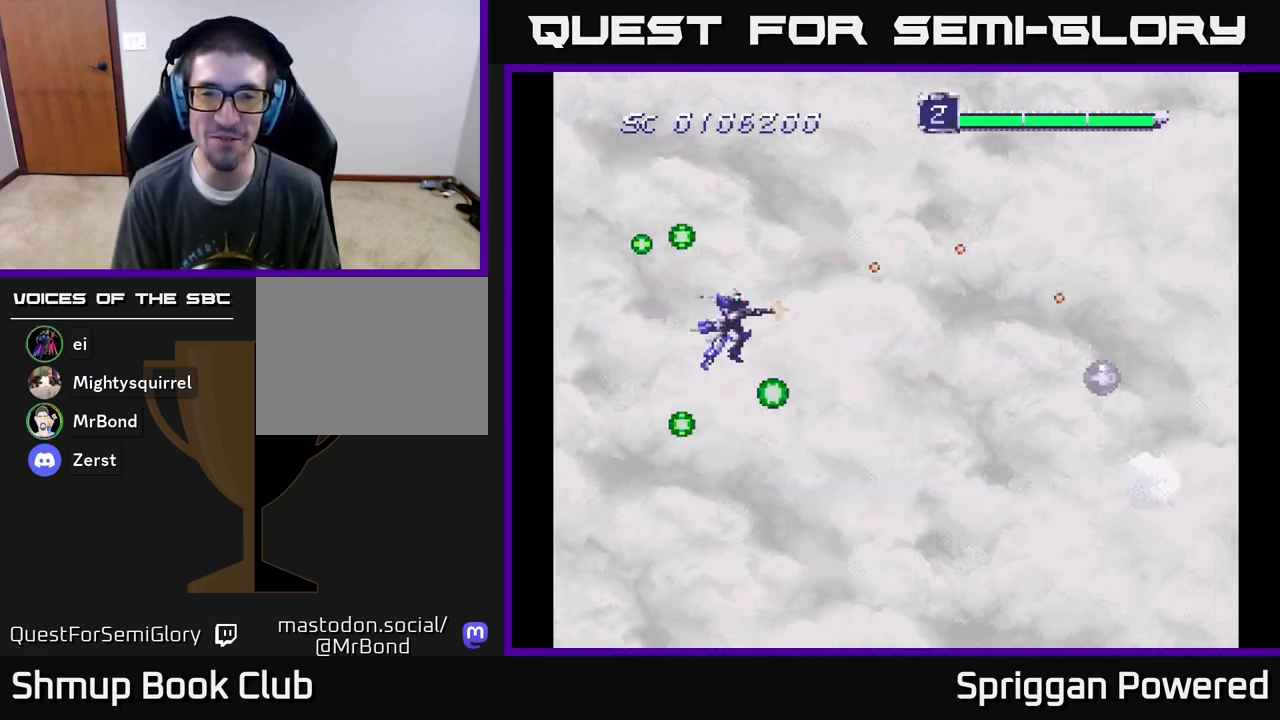
{"buttons": ["A", "DPAD_RIGHT"]}
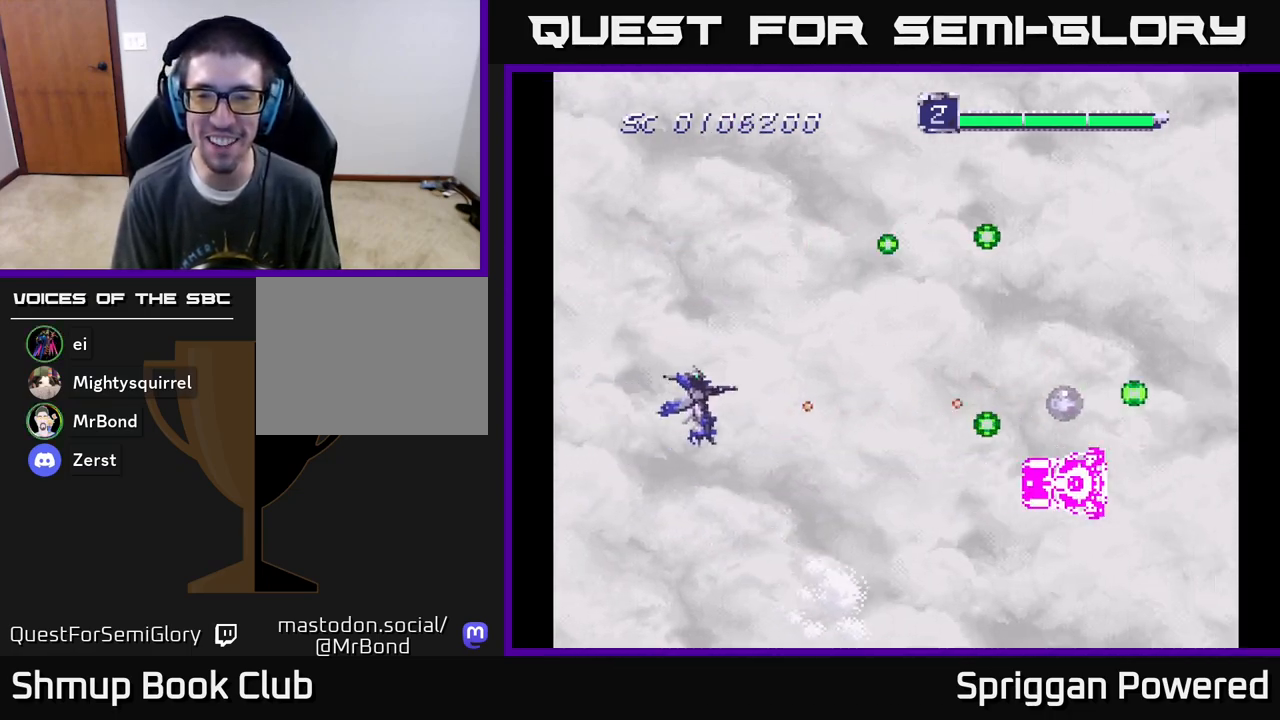
{"buttons": ["A", "DPAD_UP", "DPAD_RIGHT"], "events": [[33, "A", "up"], [33, "DPAD_DOWN", "down"], [117, "A", "down"], [117, "DPAD_RIGHT", "up"], [233, "A", "up"], [300, "DPAD_DOWN", "up"], [300, "DPAD_RIGHT", "down"], [317, "A", "down"], [317, "DPAD_UP", "down"], [417, "A", "up"], [483, "A", "down"]]}
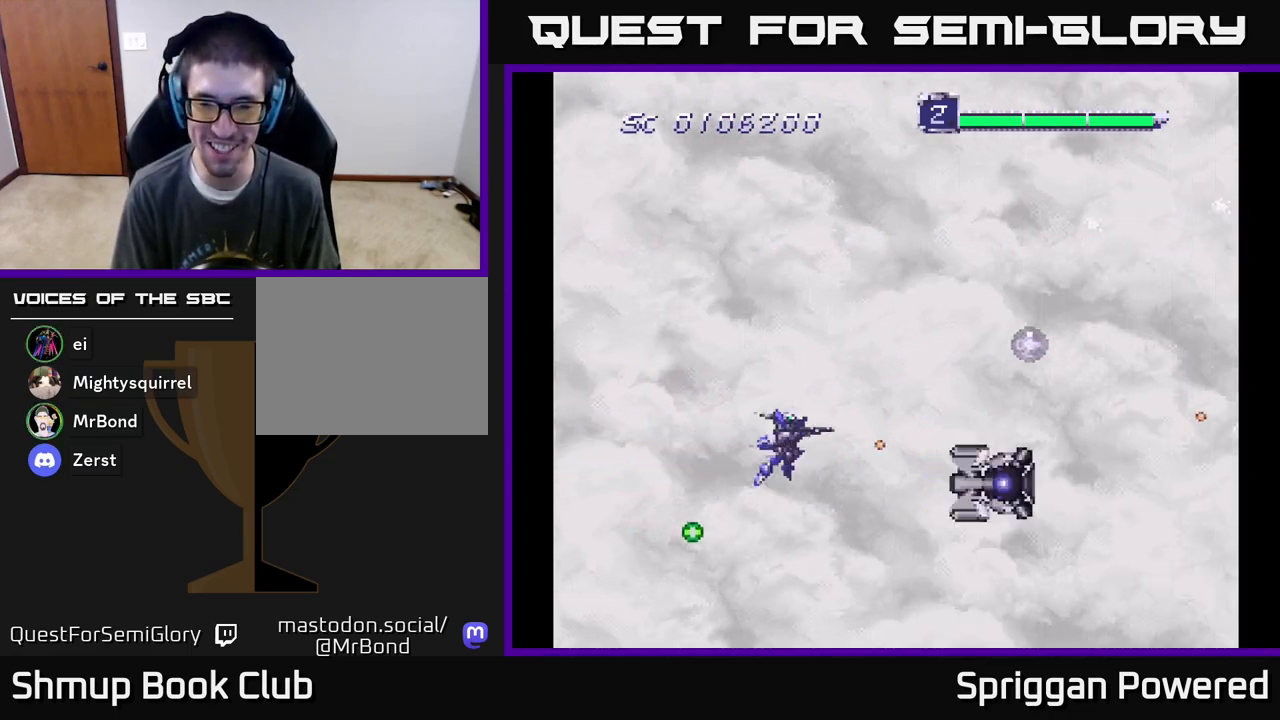
{"buttons": ["DPAD_UP", "DPAD_RIGHT"], "events": [[100, "A", "up"], [183, "A", "down"], [300, "A", "up"], [383, "A", "down"], [383, "DPAD_UP", "up"], [500, "A", "up"], [500, "DPAD_UP", "down"]]}
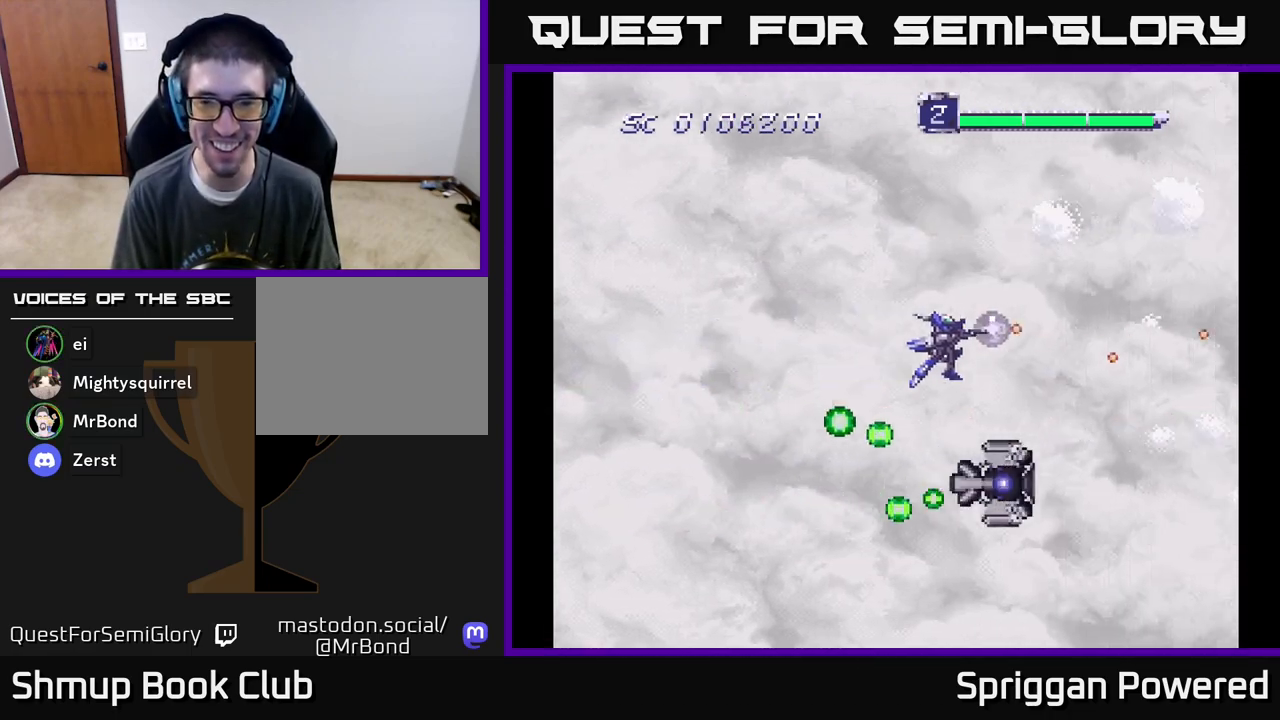
{"buttons": ["A", "DPAD_DOWN", "DPAD_RIGHT"]}
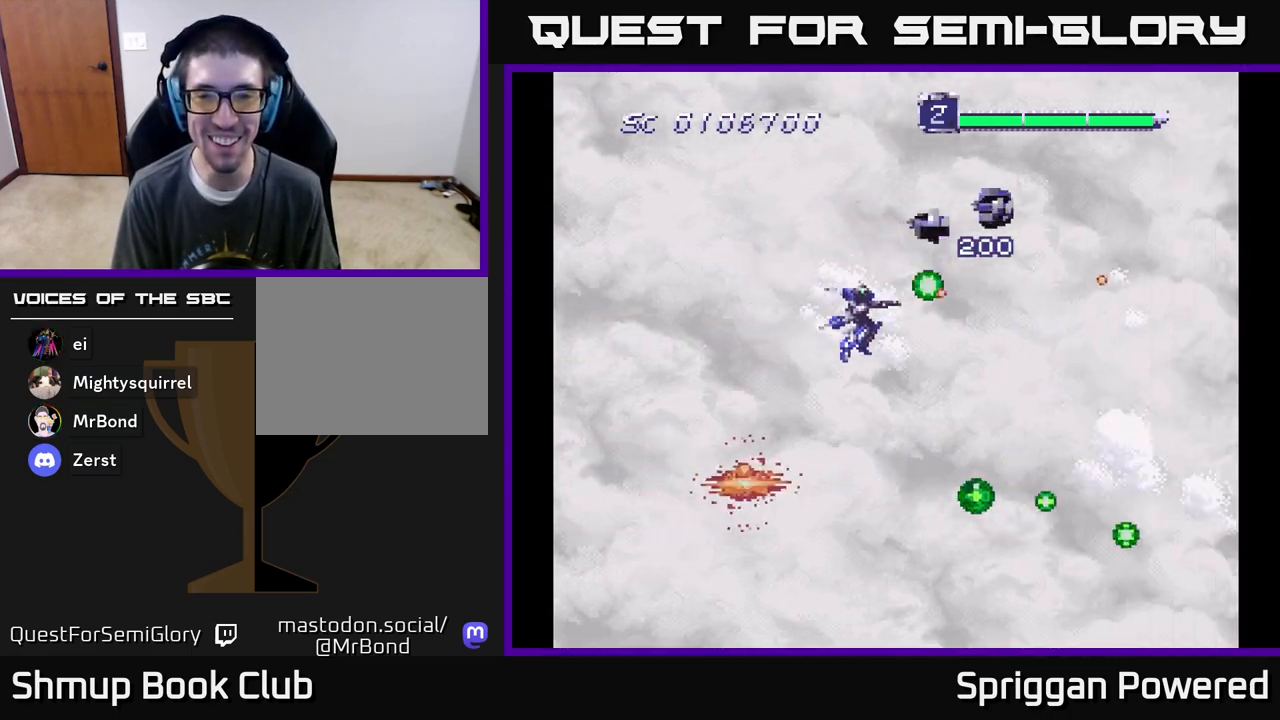
{"buttons": ["DPAD_DOWN"], "events": [[67, "A", "up"], [150, "A", "down"], [267, "A", "up"], [283, "DPAD_RIGHT", "up"], [333, "A", "down"], [450, "A", "up"], [467, "DPAD_RIGHT", "down"], [483, "DPAD_RIGHT", "up"]]}
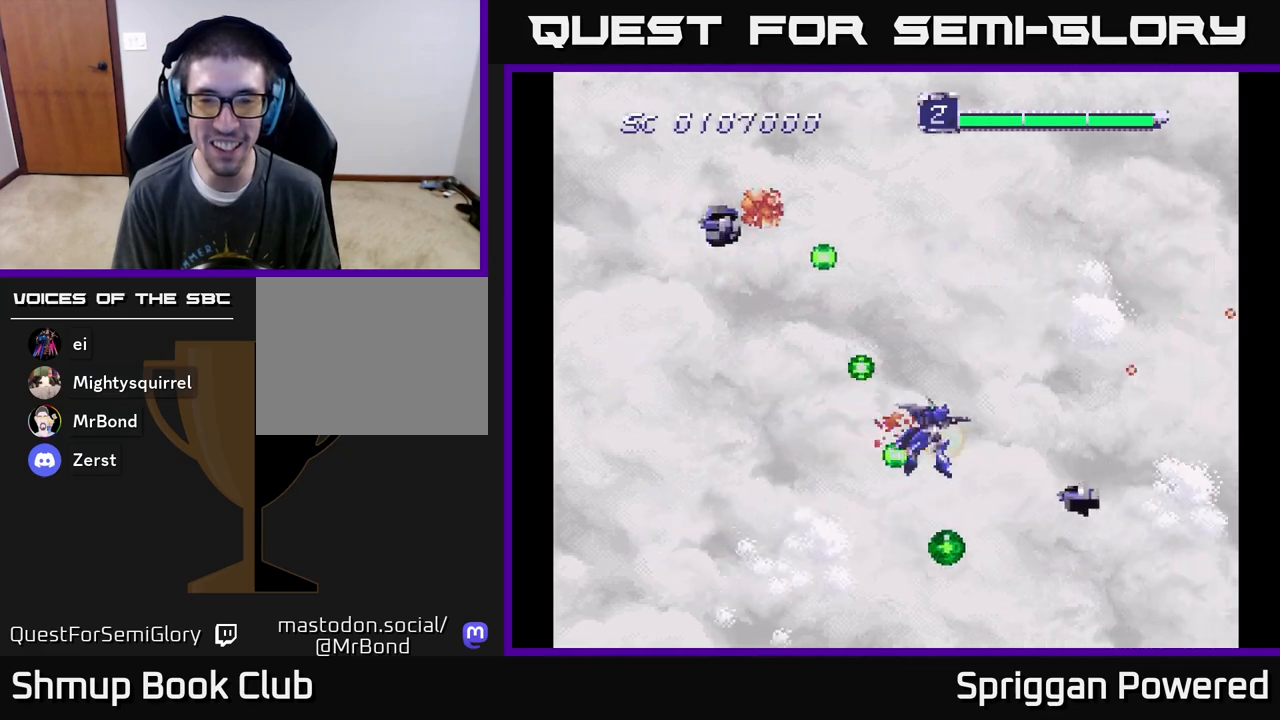
{"buttons": ["DPAD_UP", "DPAD_LEFT"], "events": [[17, "A", "down"], [33, "DPAD_LEFT", "down"], [50, "DPAD_DOWN", "up"], [133, "A", "up"], [200, "A", "down"], [217, "DPAD_UP", "down"], [317, "A", "up"], [367, "A", "down"], [500, "A", "up"]]}
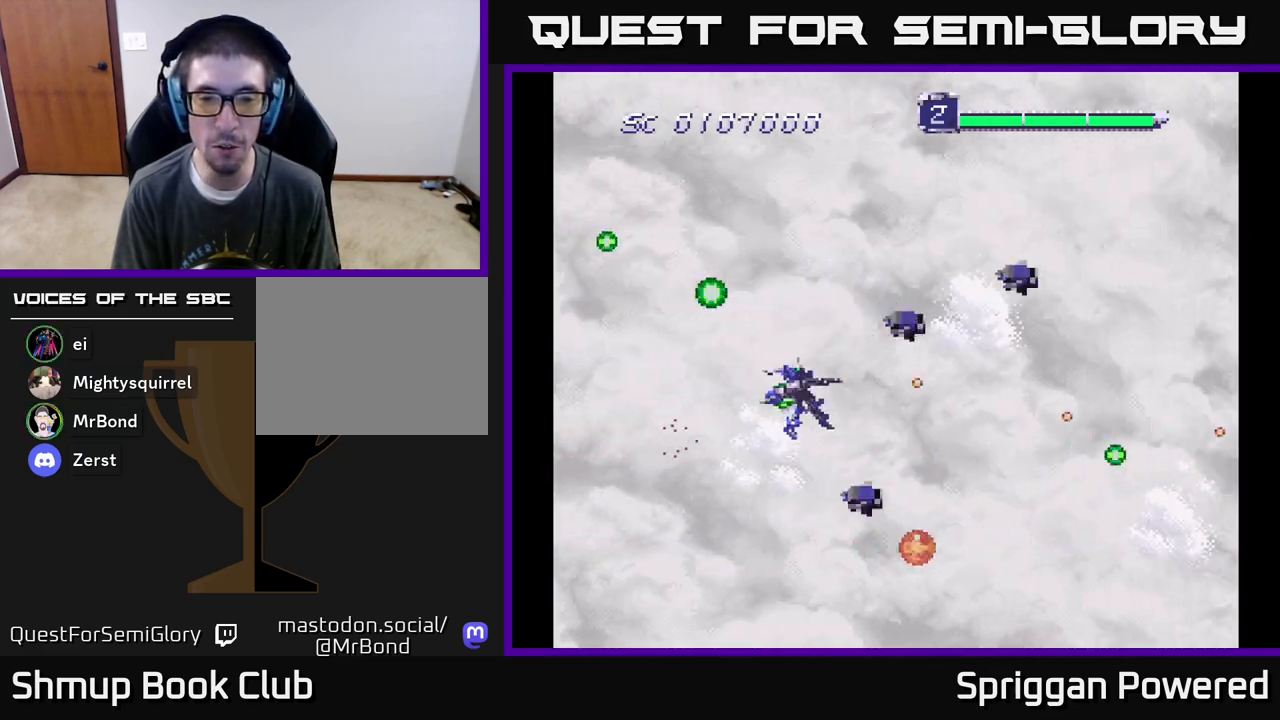
{"buttons": ["A", "DPAD_LEFT"]}
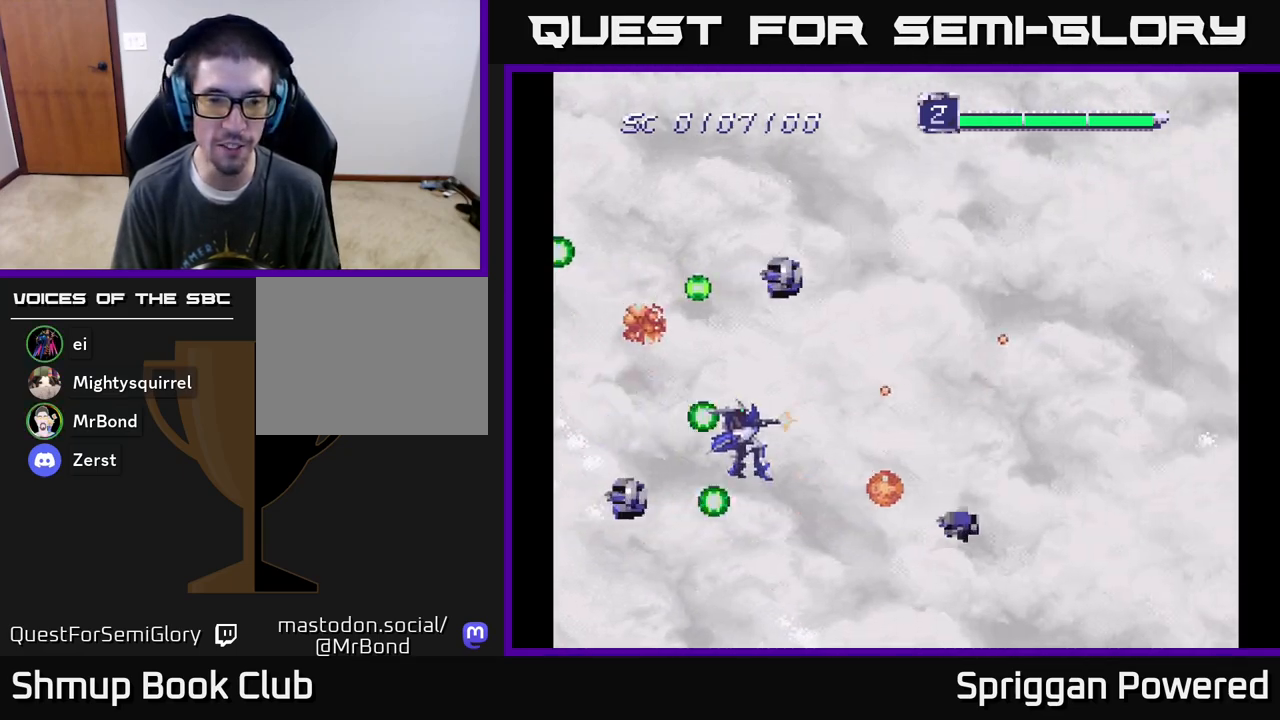
{"buttons": ["A", "DPAD_DOWN"]}
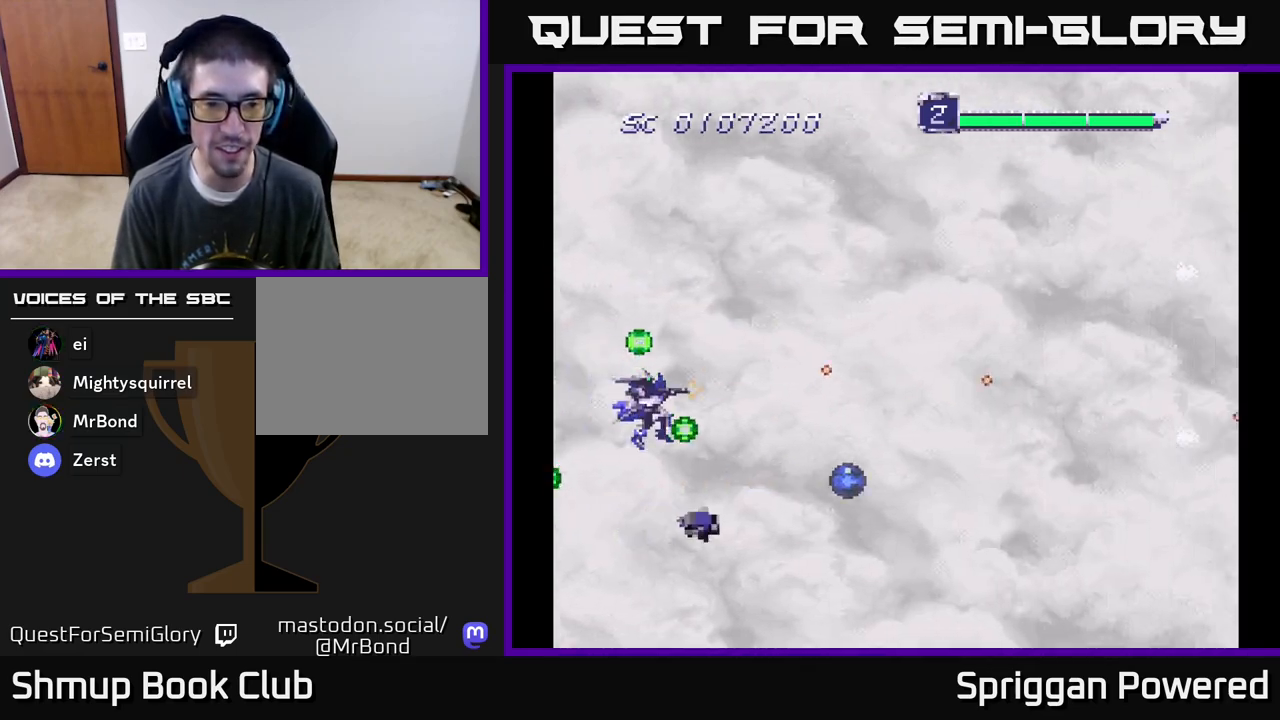
{"buttons": ["A", "DPAD_UP"]}
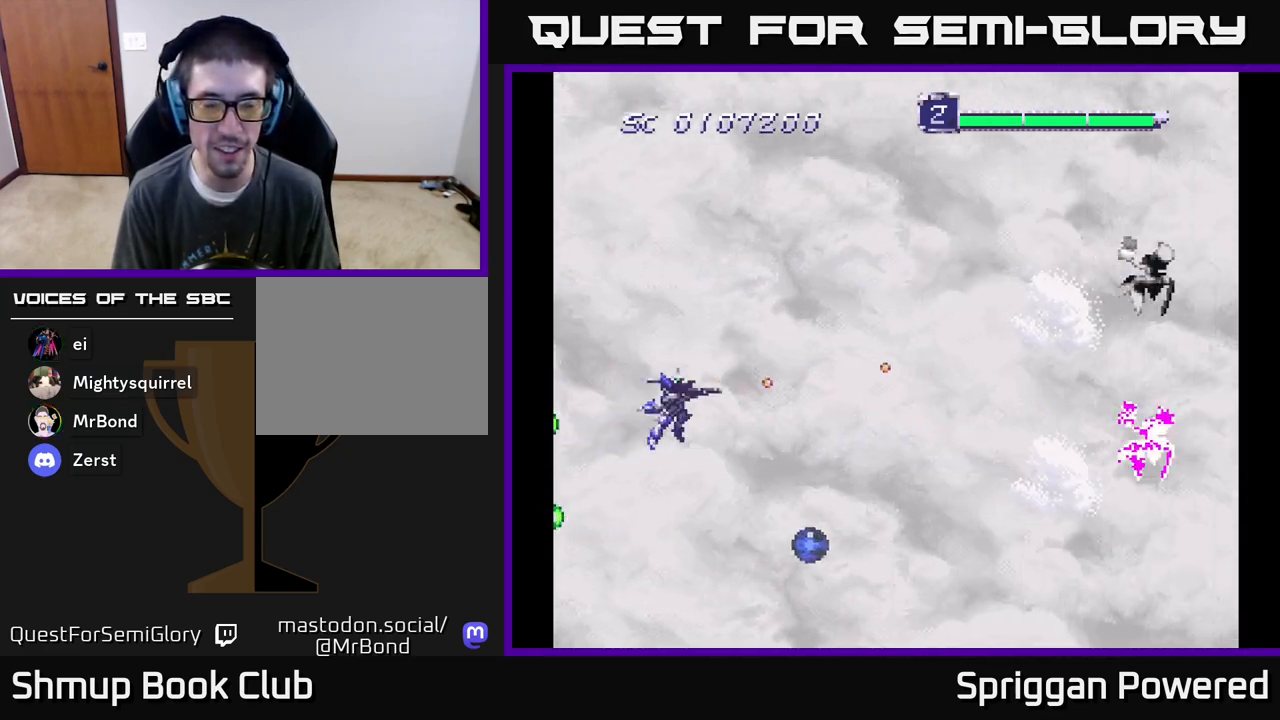
{"buttons": ["A", "DPAD_UP"], "events": [[50, "A", "up"], [67, "DPAD_UP", "up"], [100, "A", "down"], [233, "A", "up"], [300, "A", "down"], [300, "DPAD_RIGHT", "down"], [400, "DPAD_UP", "down"], [417, "A", "up"], [450, "DPAD_RIGHT", "up"], [483, "A", "down"]]}
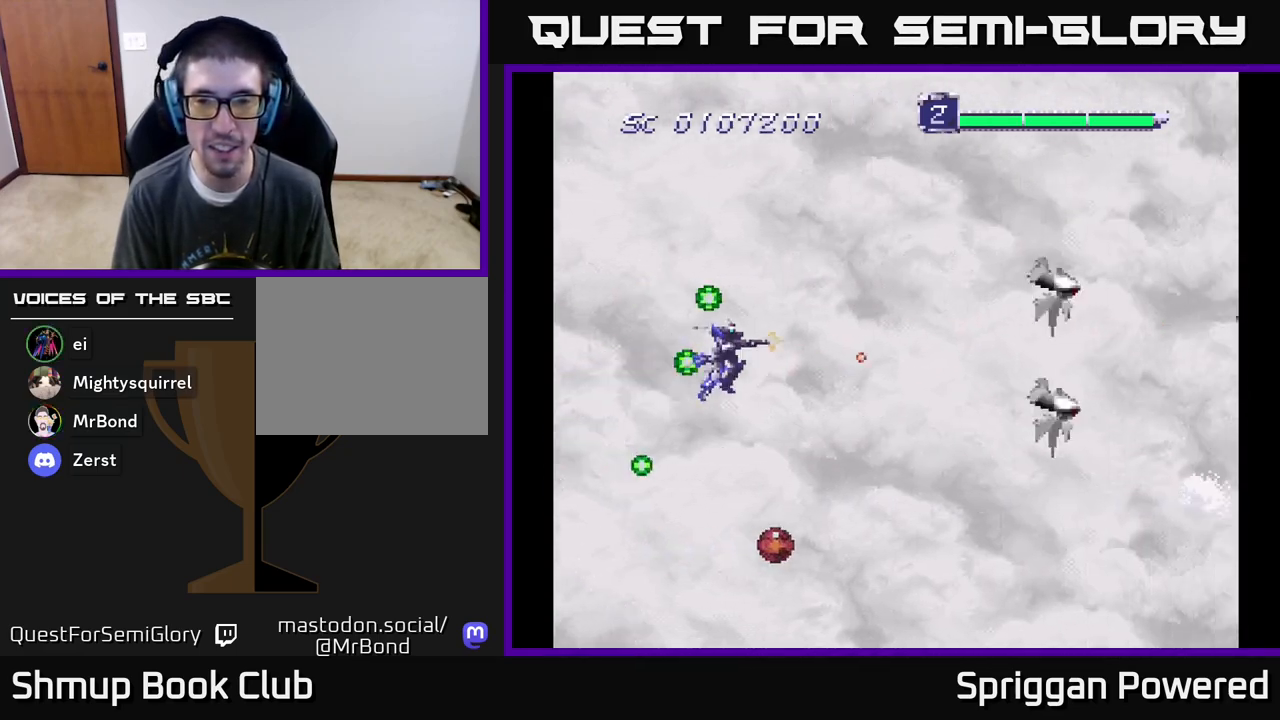
{"buttons": ["DPAD_UP"]}